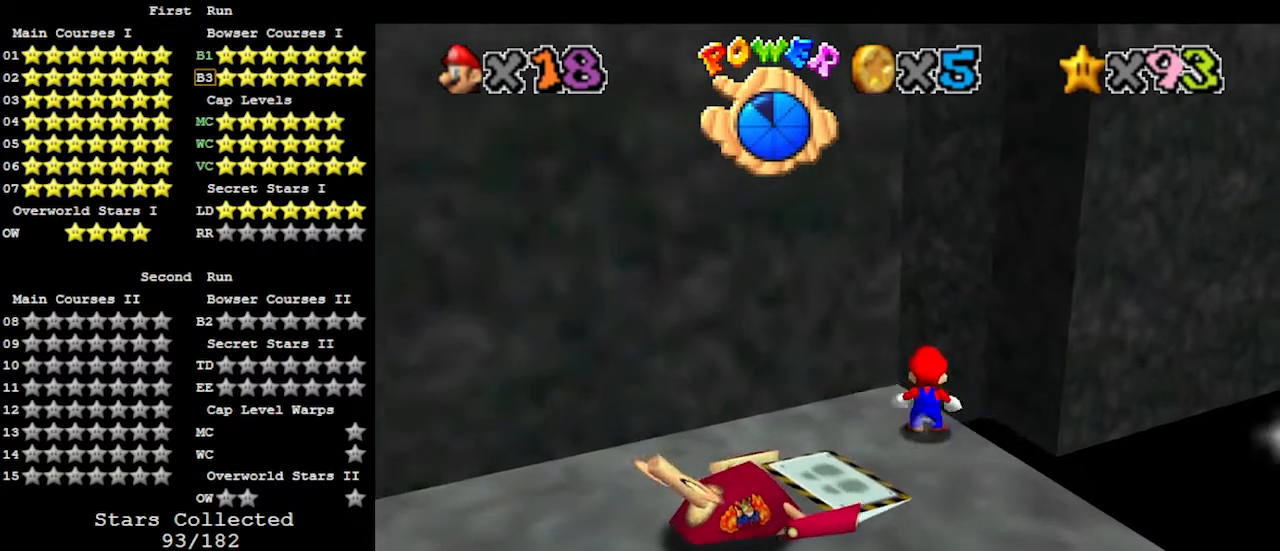
Gameplay with a controller (Nintendo layout); each line is a JSON object with the inputs held at the frame after it. "events" lists button and stick changes between this image and that frame as [ms after this image, input, new state], when the widget could be followed in between. Not read: L3 R3.
{"buttons": ["DPAD_DOWN"], "left_stick": "up", "events": [[33, "A", "down"], [167, "A", "up"], [167, "Z", "up"], [467, "DPAD_DOWN", "down"]]}
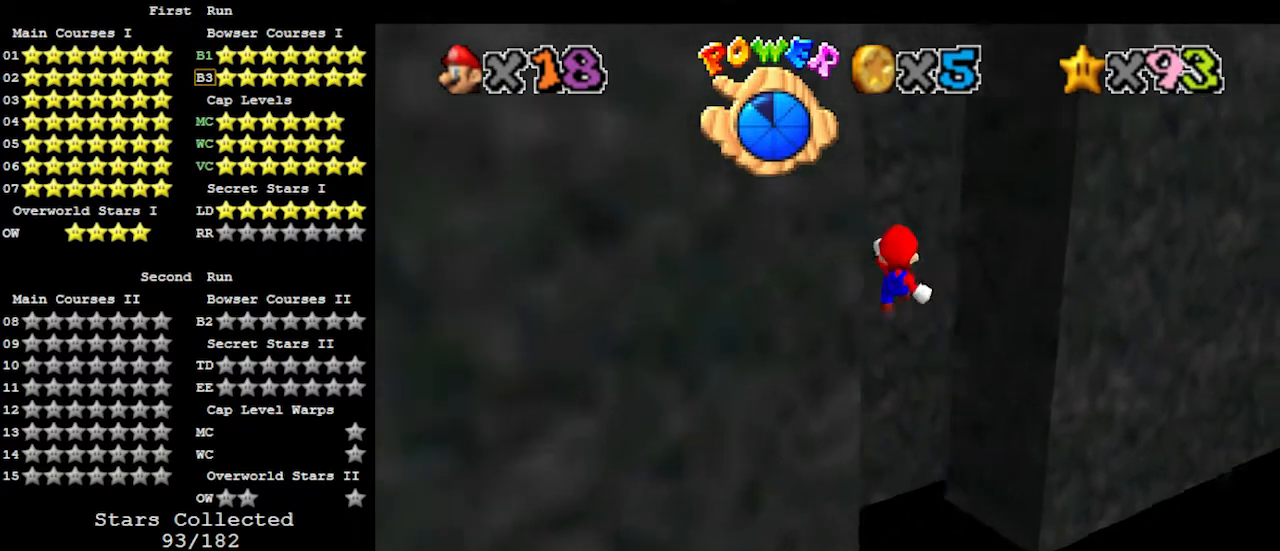
{"buttons": [], "left_stick": "left", "events": [[100, "DPAD_DOWN", "up"], [300, "C_LEFT", "down"], [400, "C_LEFT", "up"], [433, "left_stick", "left"]]}
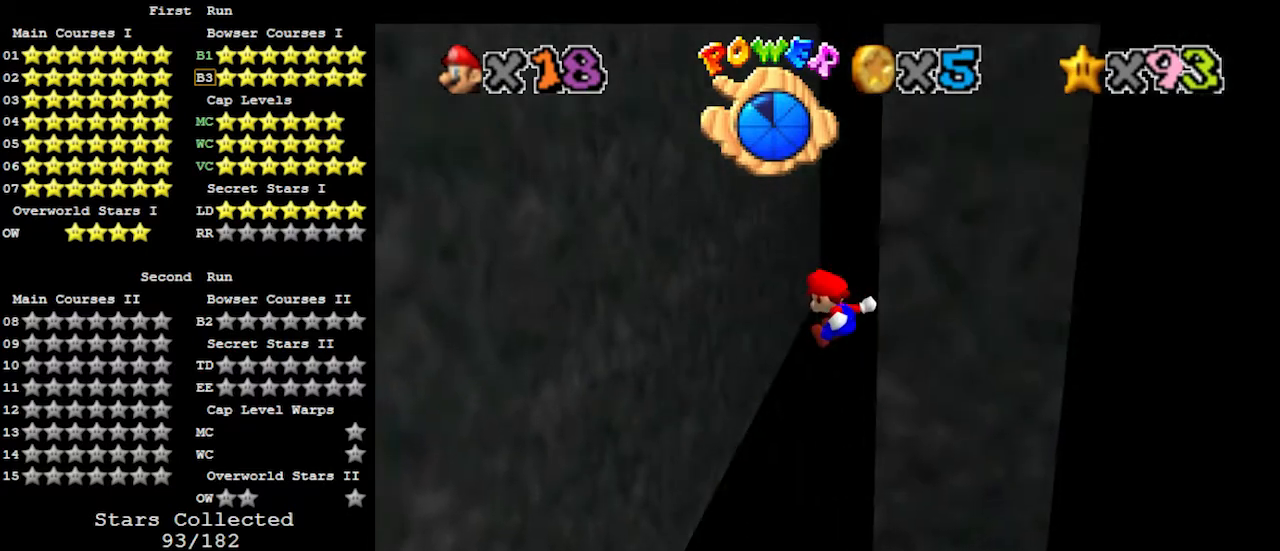
{"buttons": [], "left_stick": "down-right", "events": [[333, "left_stick", "down-left"], [500, "left_stick", "down-right"]]}
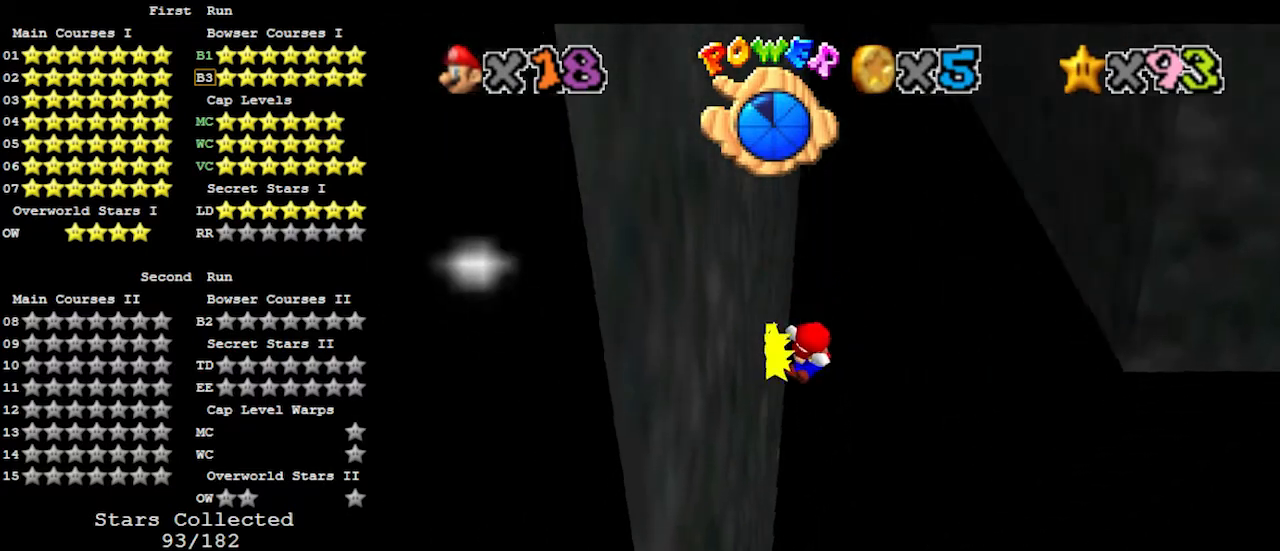
{"buttons": ["A"], "left_stick": "right", "events": [[33, "A", "down"], [33, "left_stick", "right"]]}
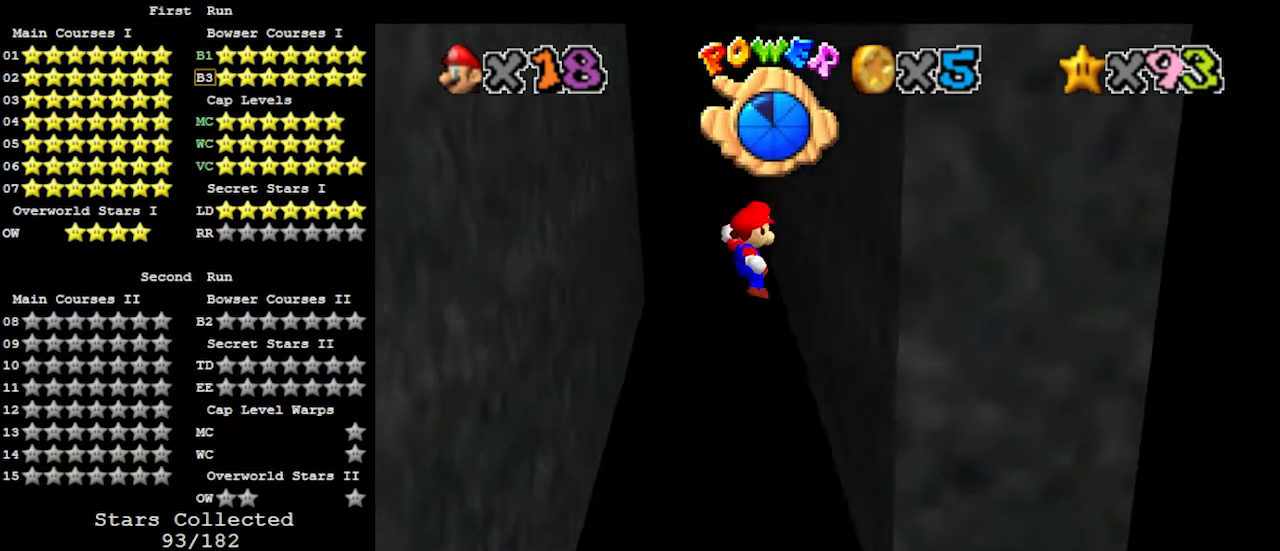
{"buttons": ["A"], "left_stick": "left", "events": [[100, "A", "up"], [167, "left_stick", "up"], [233, "A", "down"], [233, "left_stick", "left"]]}
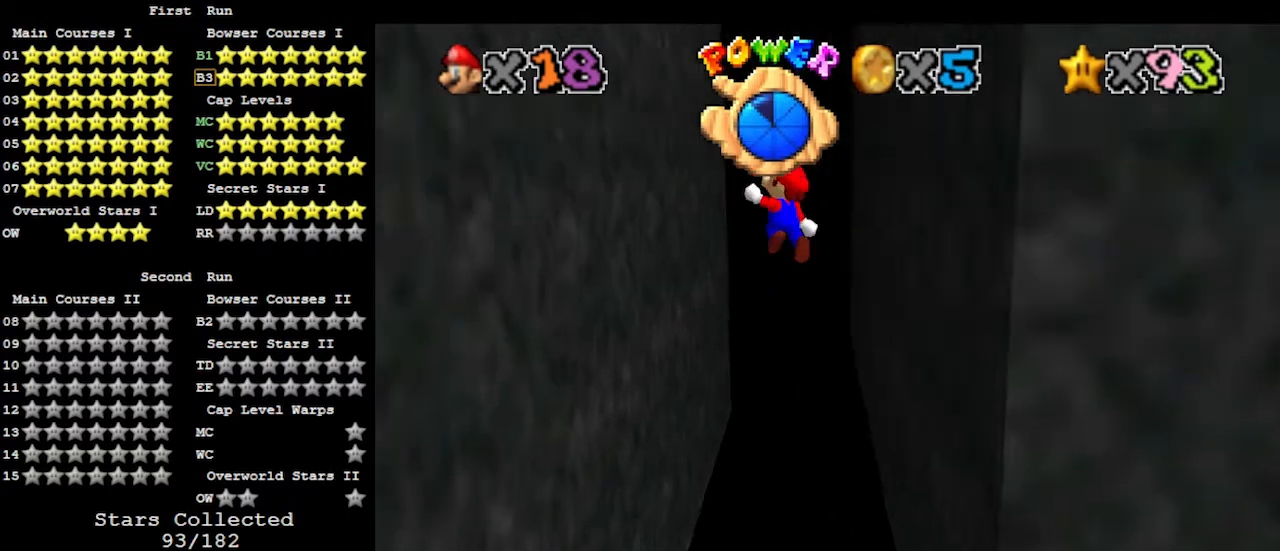
{"buttons": ["A"], "left_stick": "down-right", "events": [[367, "A", "up"], [467, "A", "down"], [467, "left_stick", "down-right"]]}
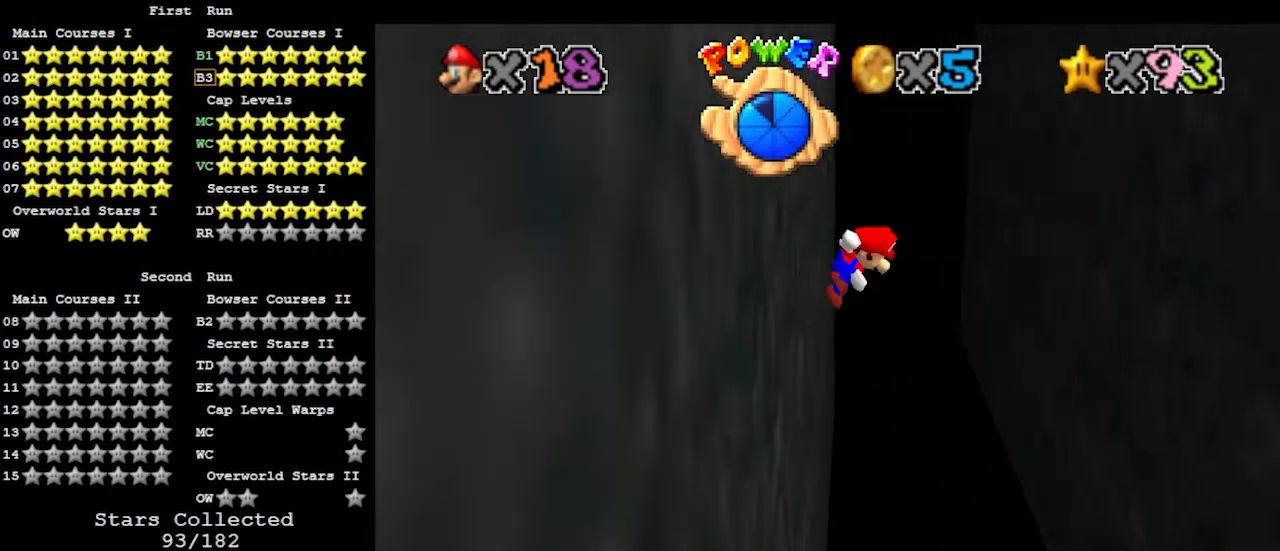
{"buttons": ["A"], "left_stick": "right", "events": [[67, "left_stick", "right"]]}
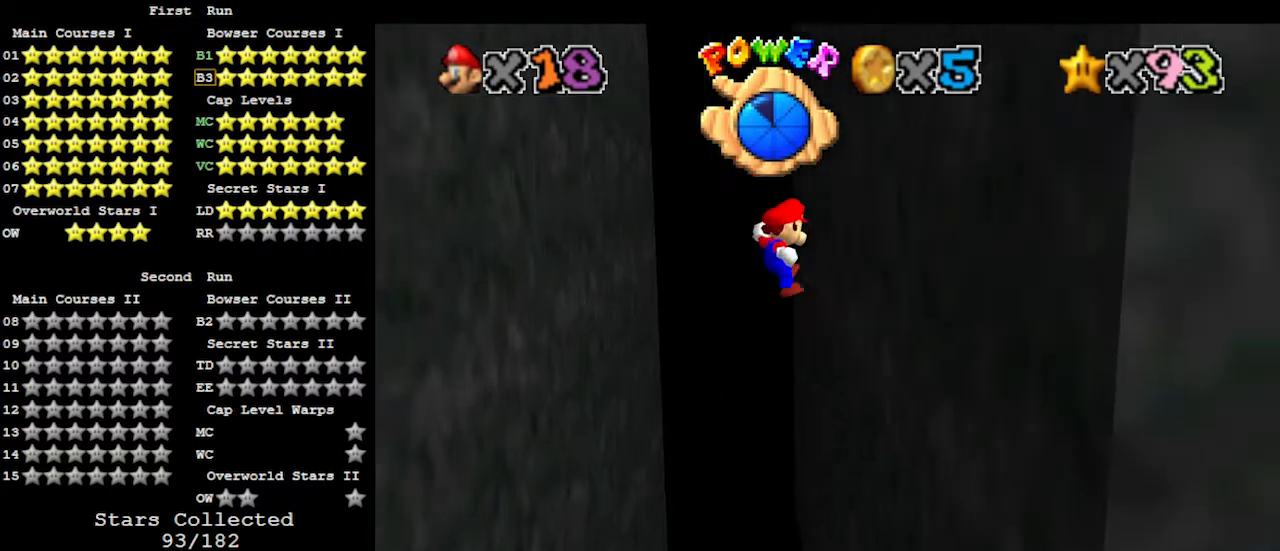
{"buttons": ["A"], "left_stick": "left", "events": [[100, "A", "up"], [167, "left_stick", "up"], [233, "A", "down"], [233, "left_stick", "left"]]}
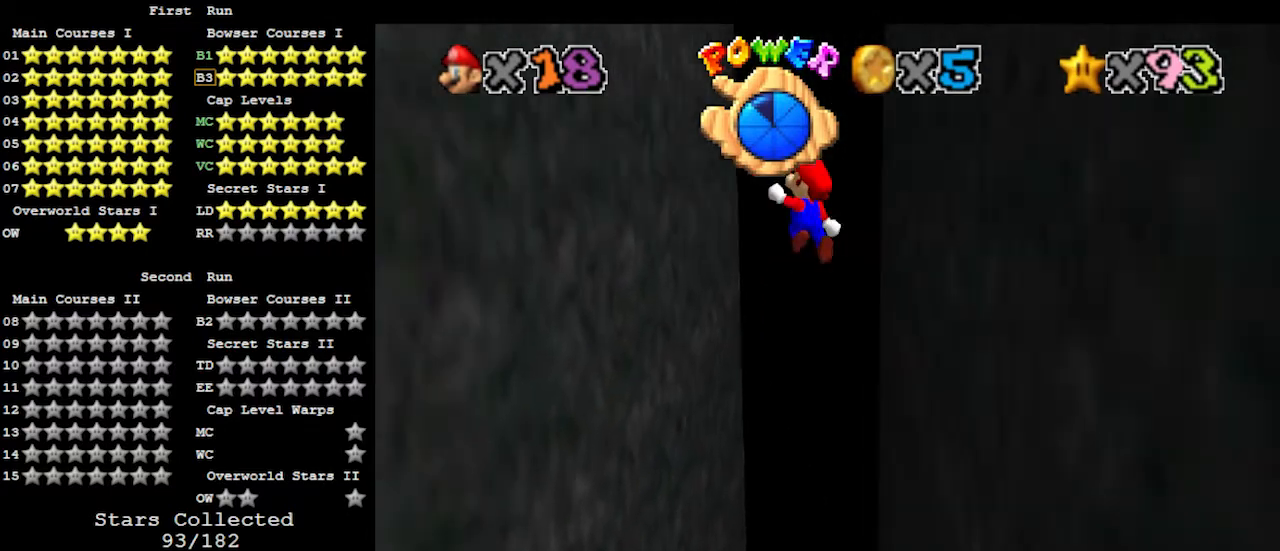
{"buttons": ["A"], "left_stick": "right", "events": [[333, "A", "up"], [333, "left_stick", "down-left"], [467, "A", "down"], [467, "left_stick", "right"]]}
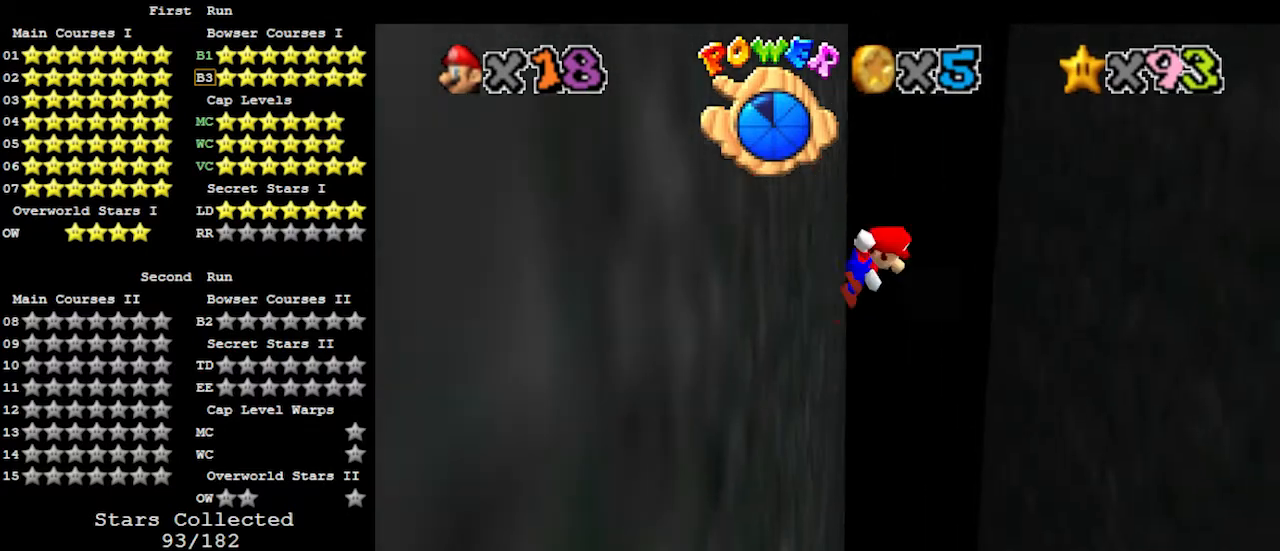
{"buttons": ["A"], "left_stick": "right", "events": []}
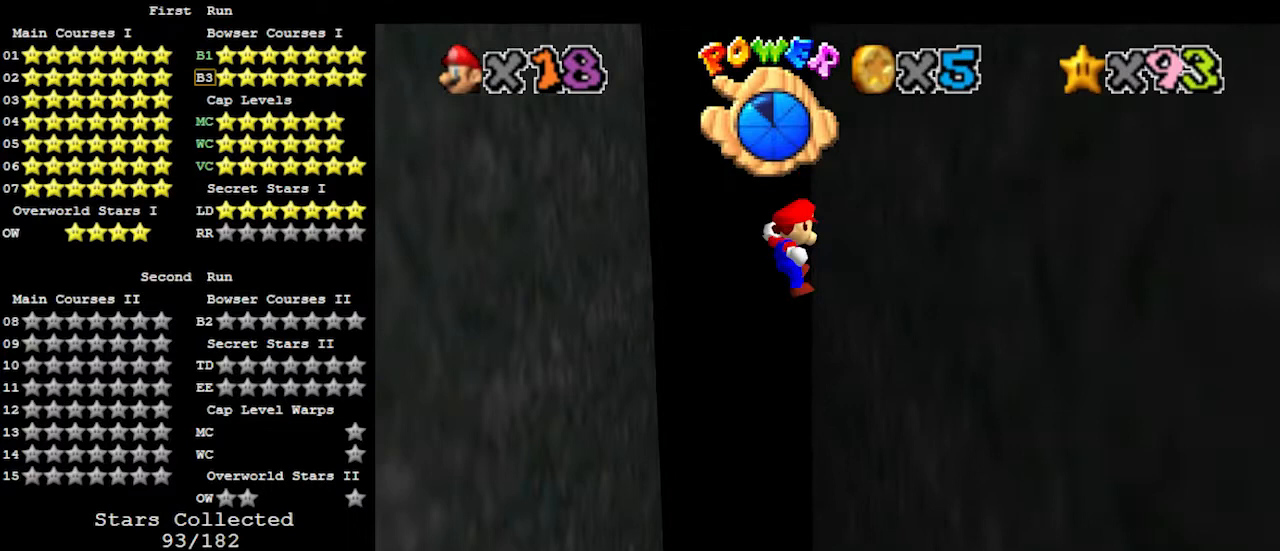
{"buttons": ["A"], "left_stick": "left", "events": [[67, "A", "up"], [133, "left_stick", "up"], [233, "A", "down"], [233, "left_stick", "left"]]}
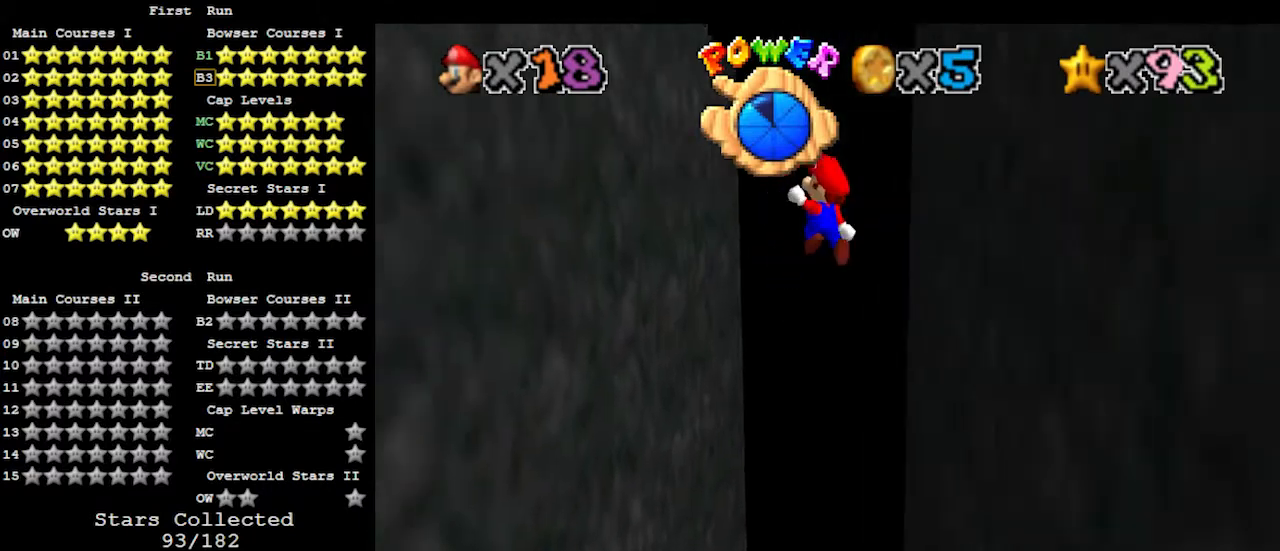
{"buttons": ["A"], "left_stick": "right", "events": [[367, "A", "up"], [400, "left_stick", "down"], [500, "A", "down"], [500, "left_stick", "right"]]}
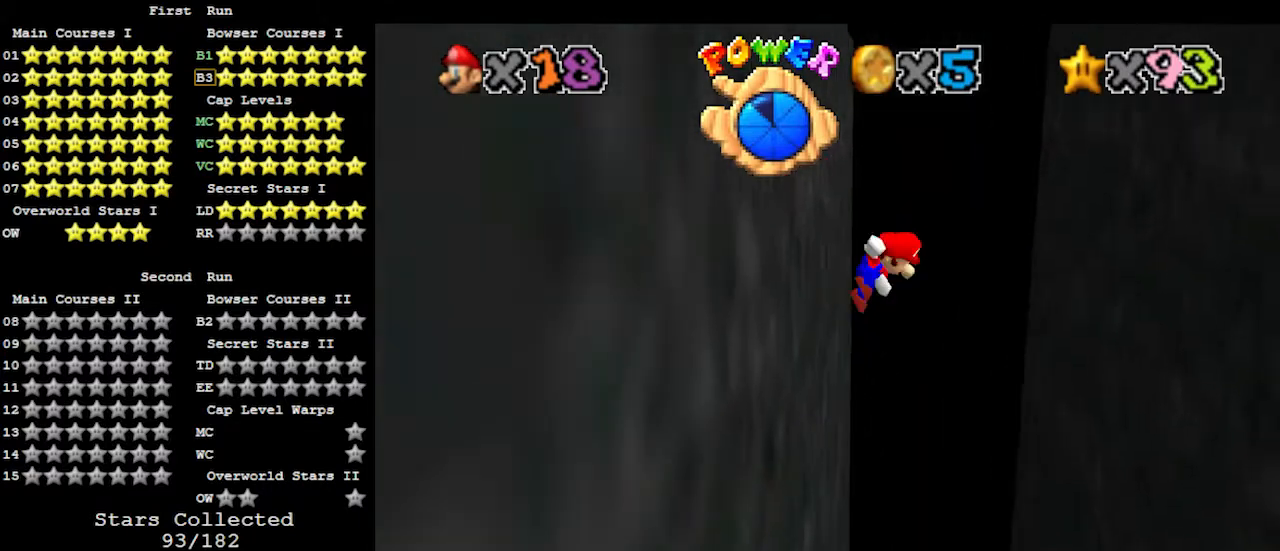
{"buttons": ["A"], "left_stick": "right", "events": []}
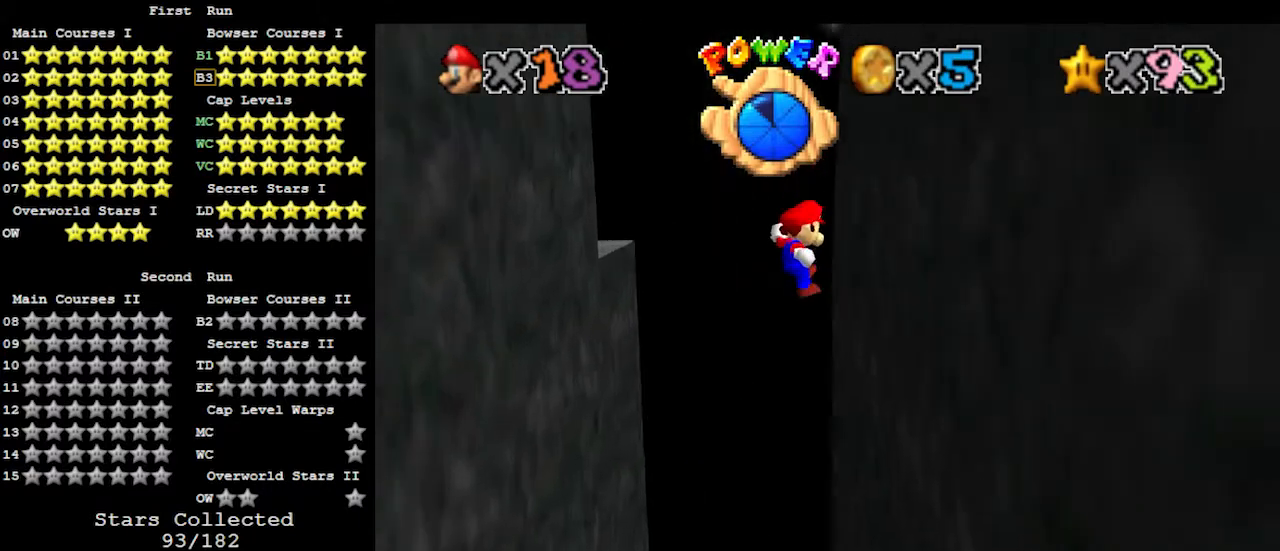
{"buttons": [], "left_stick": "up-left", "events": [[33, "left_stick", "up-right"], [100, "A", "up"], [167, "left_stick", "up-left"], [233, "A", "down"], [433, "A", "up"]]}
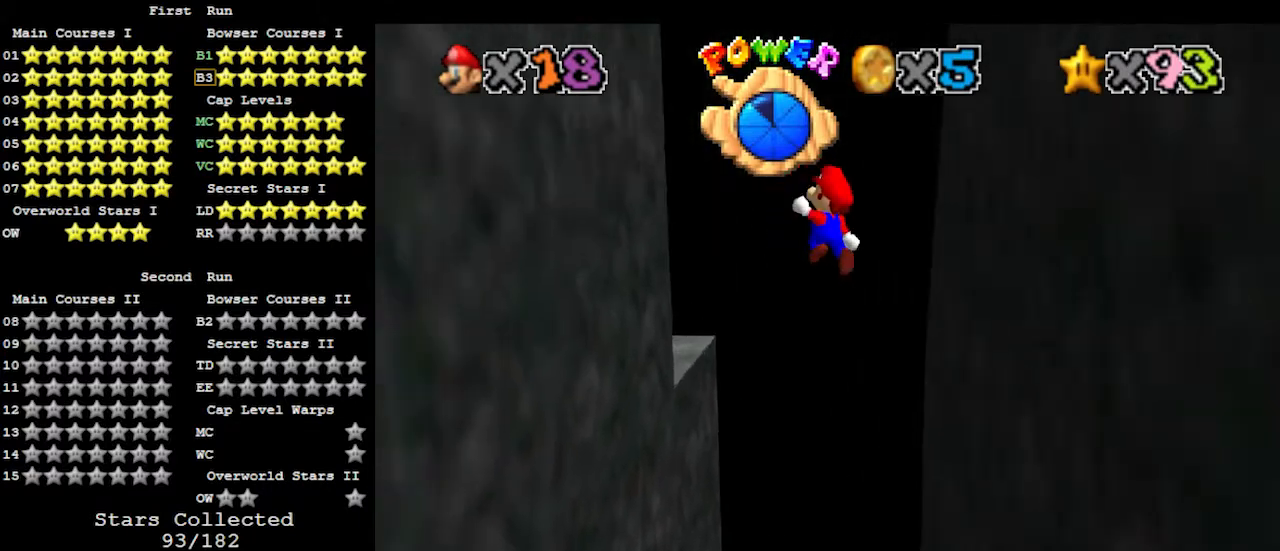
{"buttons": ["A"], "left_stick": "right", "events": [[200, "left_stick", "left"], [400, "left_stick", "down-right"], [467, "A", "down"], [500, "left_stick", "right"]]}
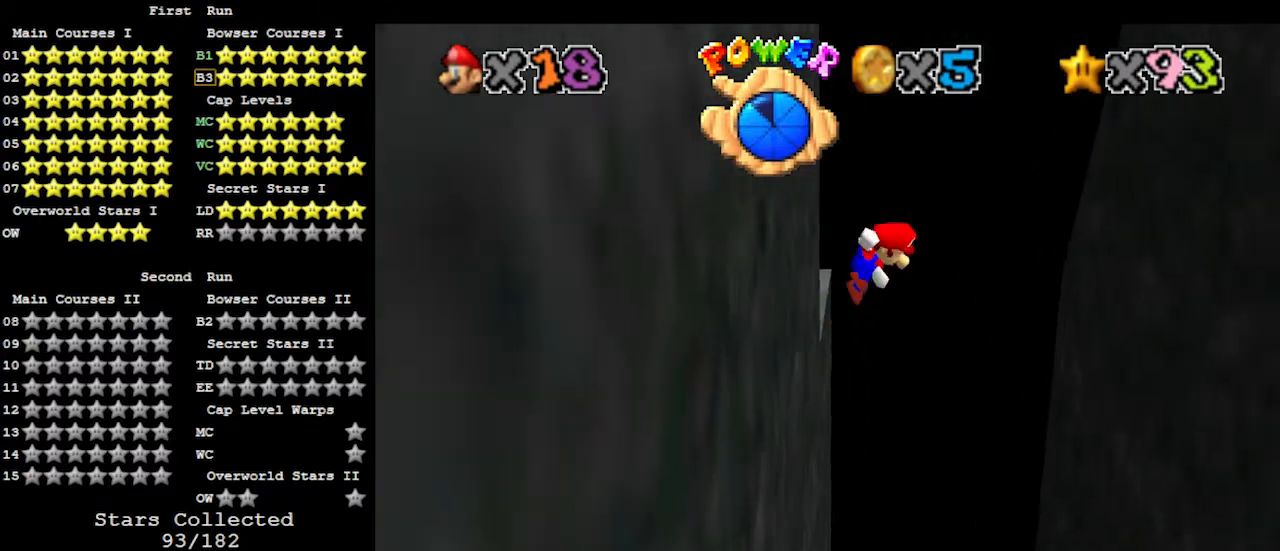
{"buttons": [], "left_stick": "up-right", "events": [[67, "left_stick", "up-right"], [100, "A", "up"]]}
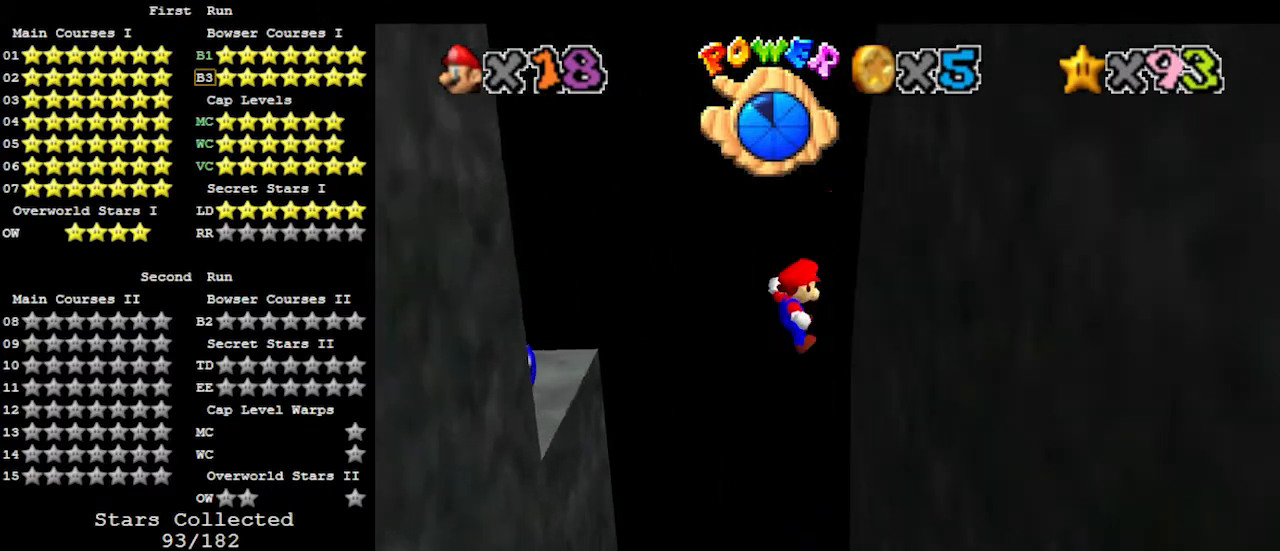
{"buttons": ["A"], "left_stick": "up-left", "events": [[67, "left_stick", "down-right"], [167, "left_stick", "down-left"], [233, "A", "down"], [233, "left_stick", "left"], [367, "left_stick", "up-left"]]}
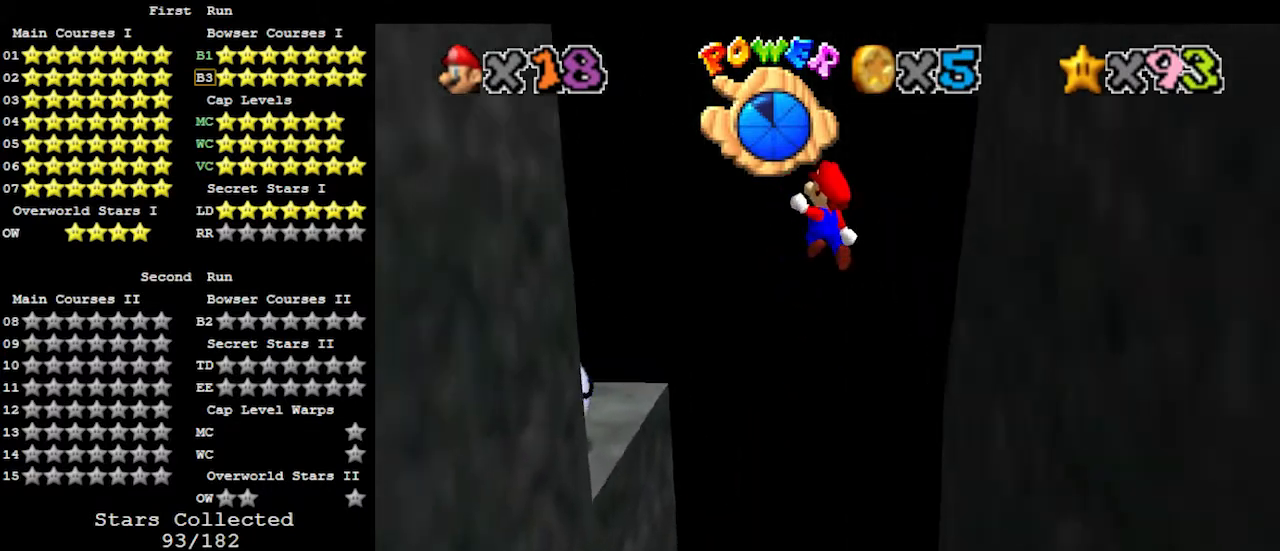
{"buttons": ["A"], "left_stick": "center", "events": [[200, "left_stick", "down-right"], [367, "left_stick", "center"]]}
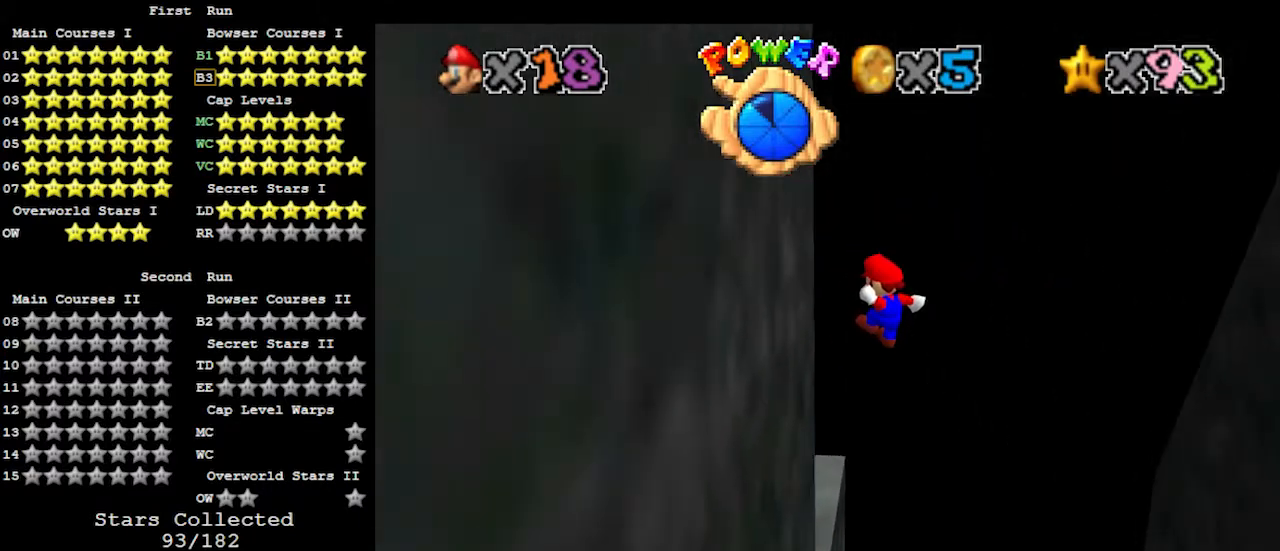
{"buttons": ["C_RIGHT"], "left_stick": "center", "events": [[33, "left_stick", "down"], [67, "A", "up"], [200, "C_RIGHT", "down"], [200, "left_stick", "center"], [267, "C_RIGHT", "up"], [333, "C_RIGHT", "down"], [400, "C_RIGHT", "up"], [500, "C_RIGHT", "down"]]}
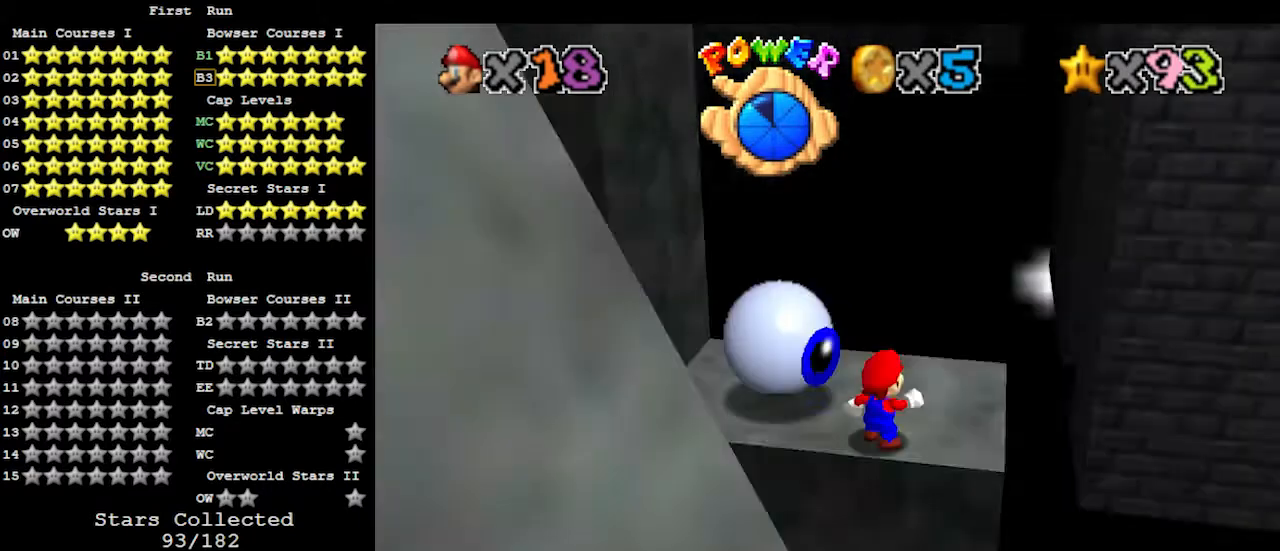
{"buttons": [], "left_stick": "center", "events": [[67, "C_RIGHT", "up"], [433, "C_RIGHT", "down"], [500, "C_RIGHT", "up"]]}
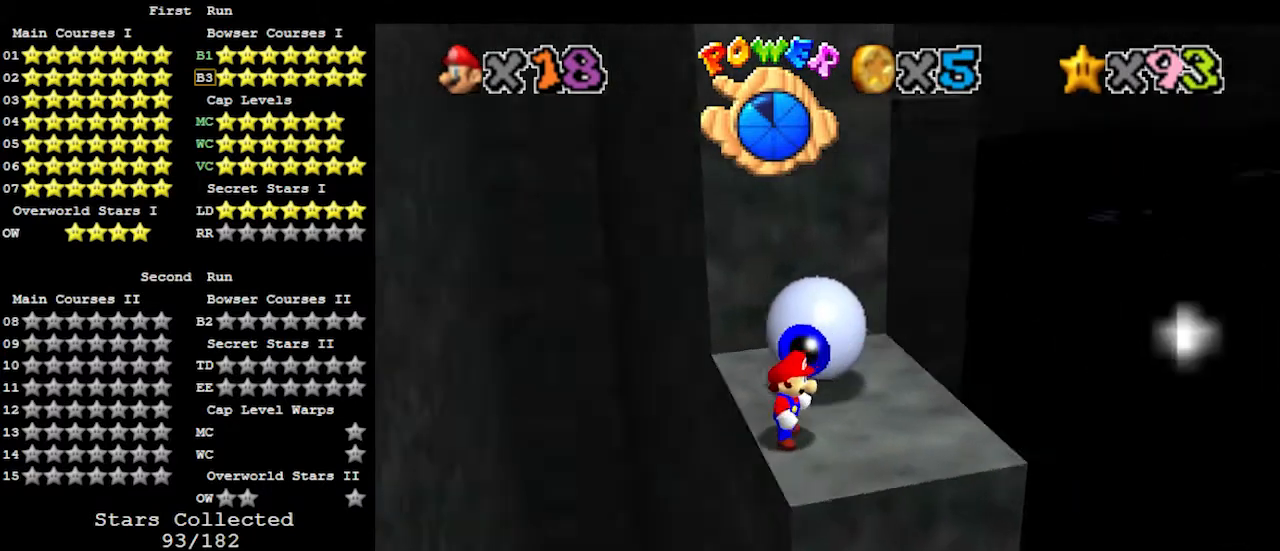
{"buttons": [], "left_stick": "right", "events": [[133, "left_stick", "right"]]}
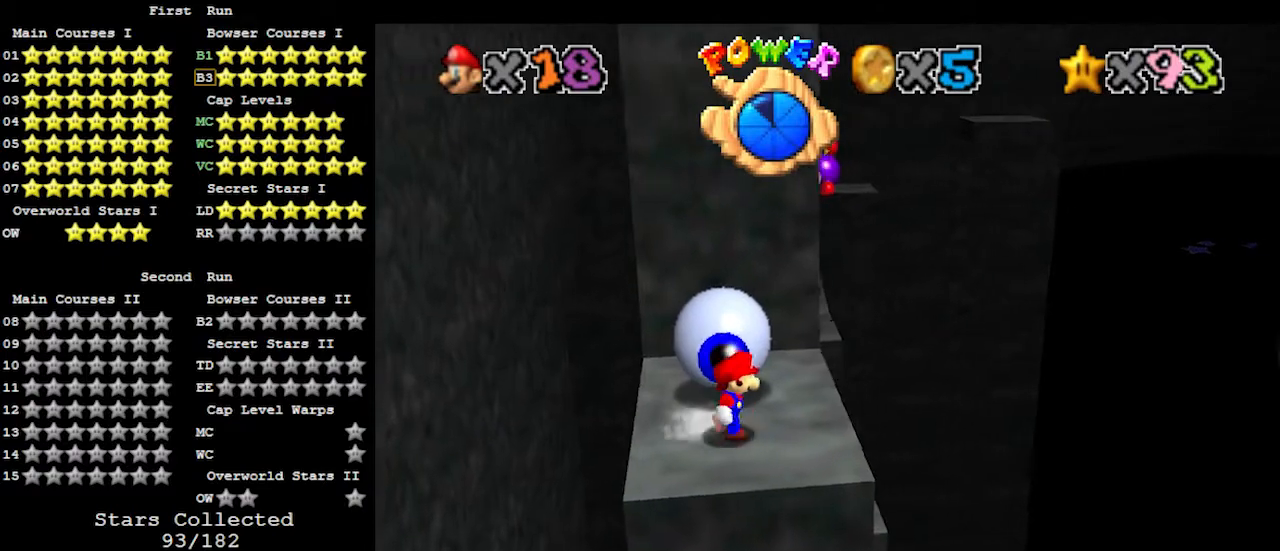
{"buttons": ["A"], "left_stick": "up", "events": [[267, "left_stick", "up"], [433, "A", "down"]]}
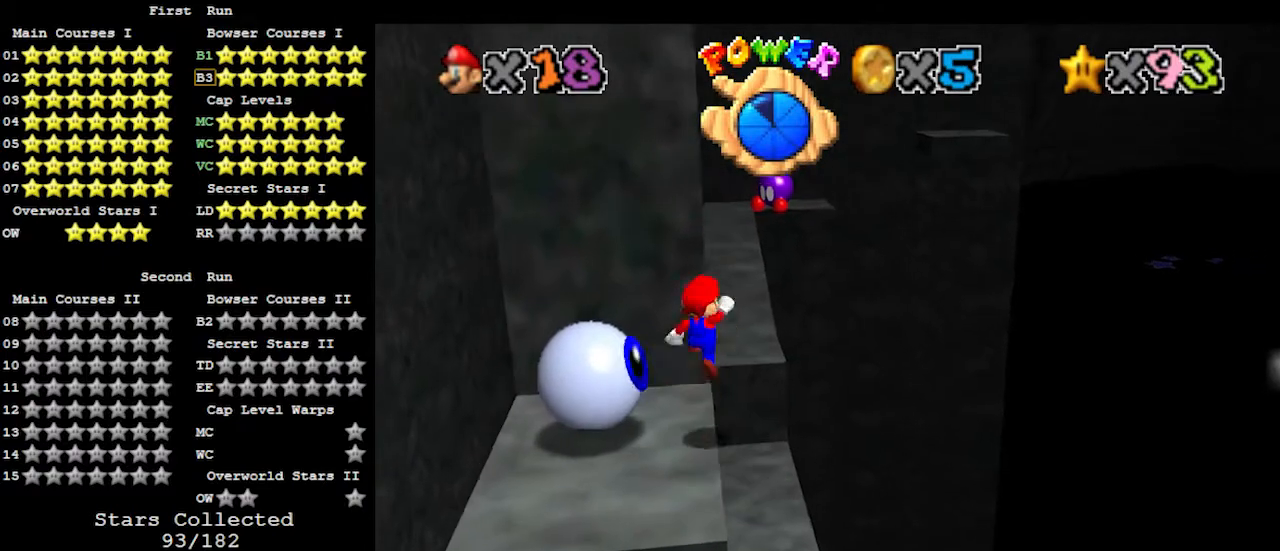
{"buttons": ["C_RIGHT"], "left_stick": "up", "events": [[333, "A", "up"], [400, "C_RIGHT", "down"]]}
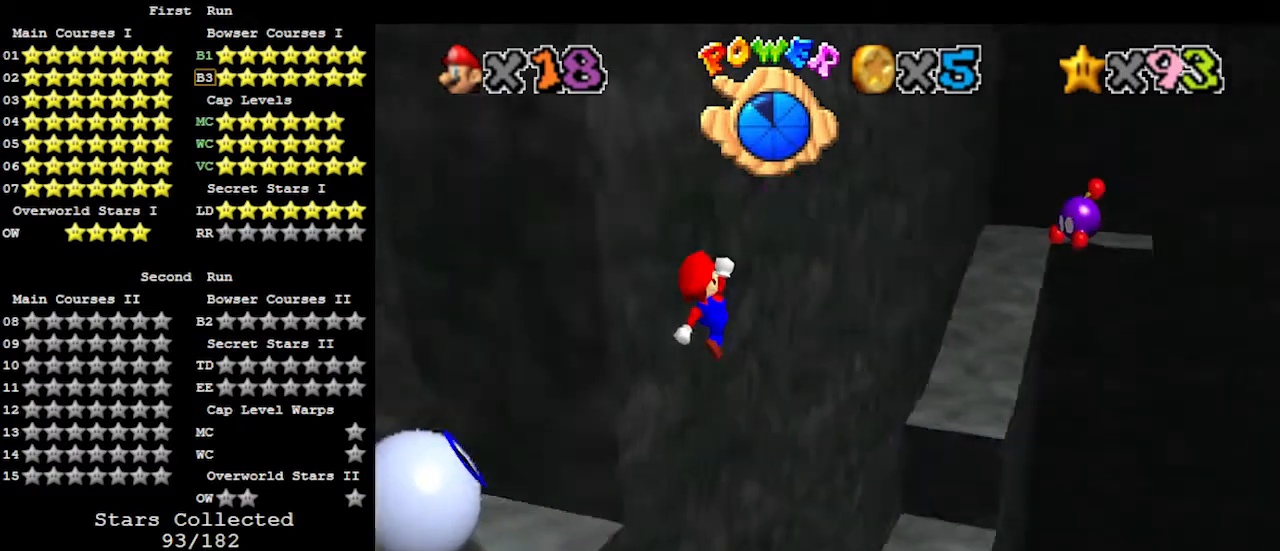
{"buttons": ["B"], "left_stick": "up-left", "events": [[33, "C_RIGHT", "up"], [267, "left_stick", "down"], [400, "left_stick", "left"], [467, "B", "down"], [467, "left_stick", "up-left"]]}
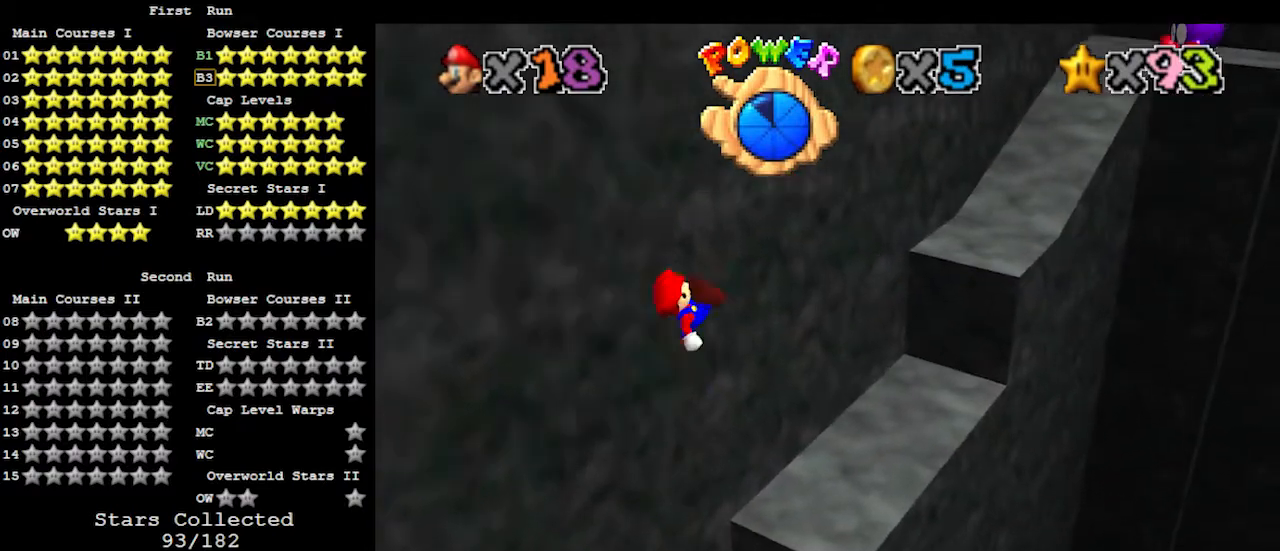
{"buttons": [], "left_stick": "up-left", "events": [[33, "left_stick", "up"], [67, "B", "up"], [167, "C_LEFT", "down"], [300, "C_LEFT", "up"], [300, "left_stick", "up-left"]]}
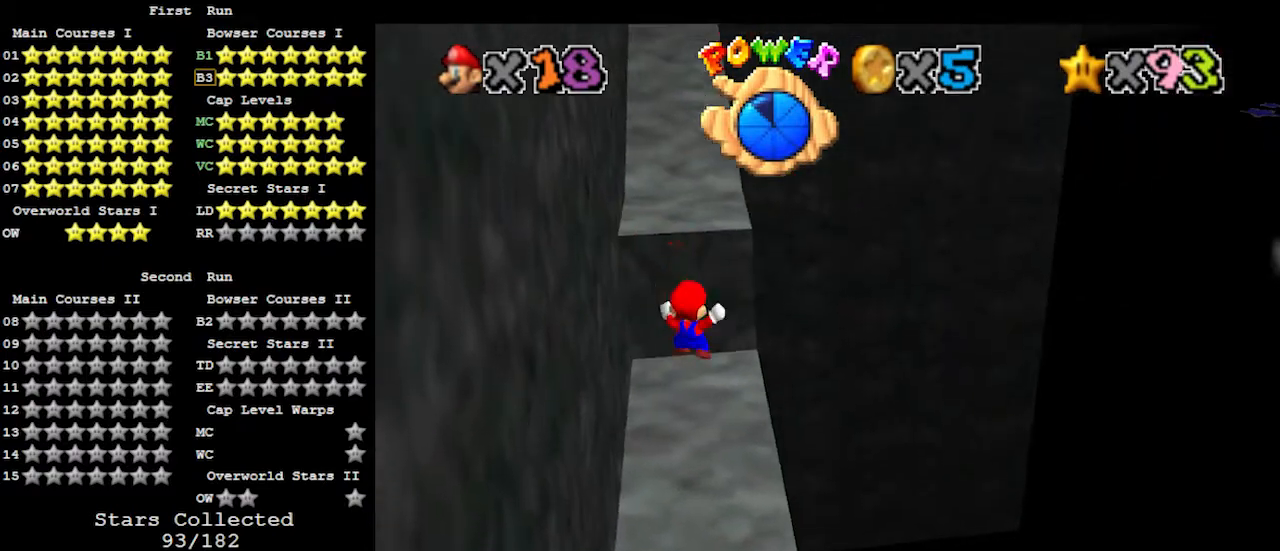
{"buttons": [], "left_stick": "up", "events": [[200, "left_stick", "center"], [367, "left_stick", "up"]]}
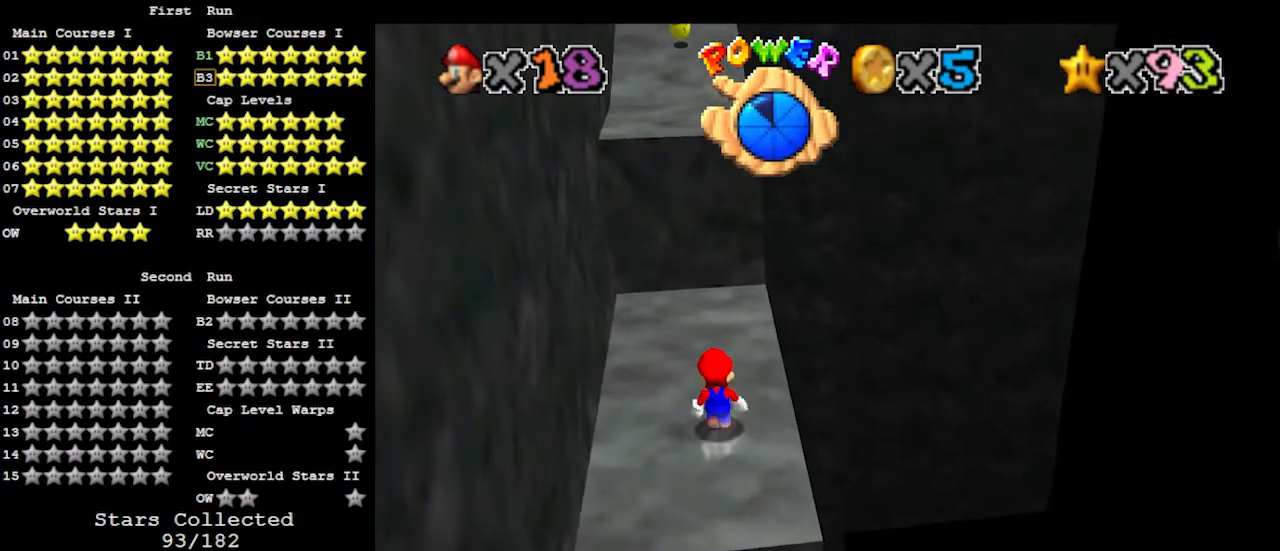
{"buttons": [], "left_stick": "up", "events": [[67, "A", "down"], [100, "B", "down"], [100, "left_stick", "up-left"], [200, "A", "up"], [233, "B", "up"], [433, "left_stick", "up"]]}
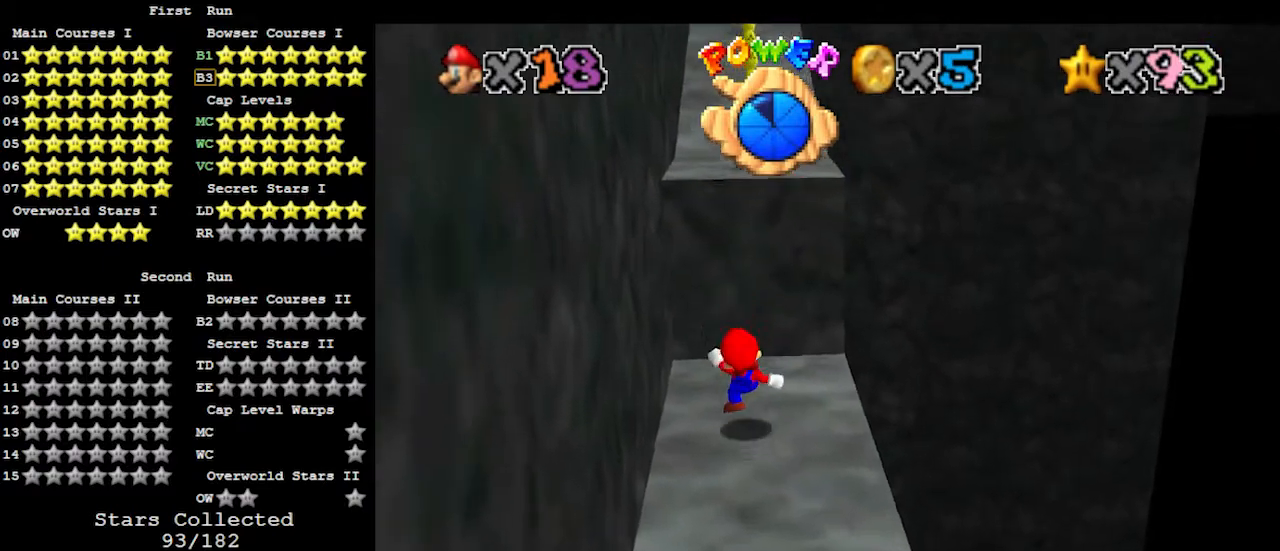
{"buttons": [], "left_stick": "up", "events": [[67, "A", "down"], [367, "B", "down"], [500, "A", "up"], [500, "B", "up"]]}
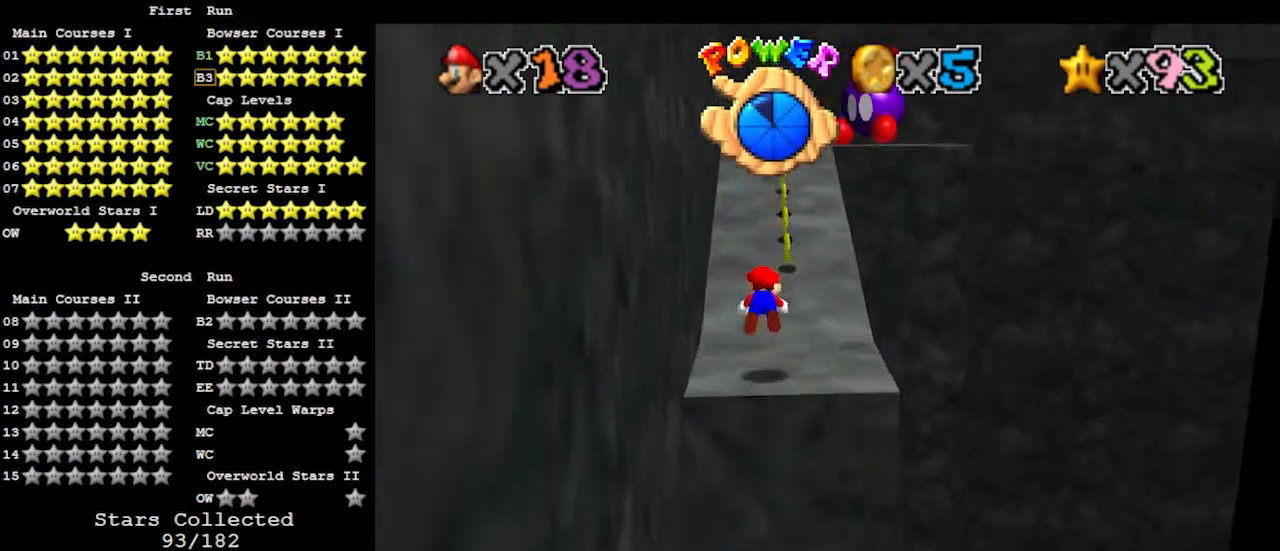
{"buttons": [], "left_stick": "up", "events": [[367, "A", "down"], [500, "A", "up"]]}
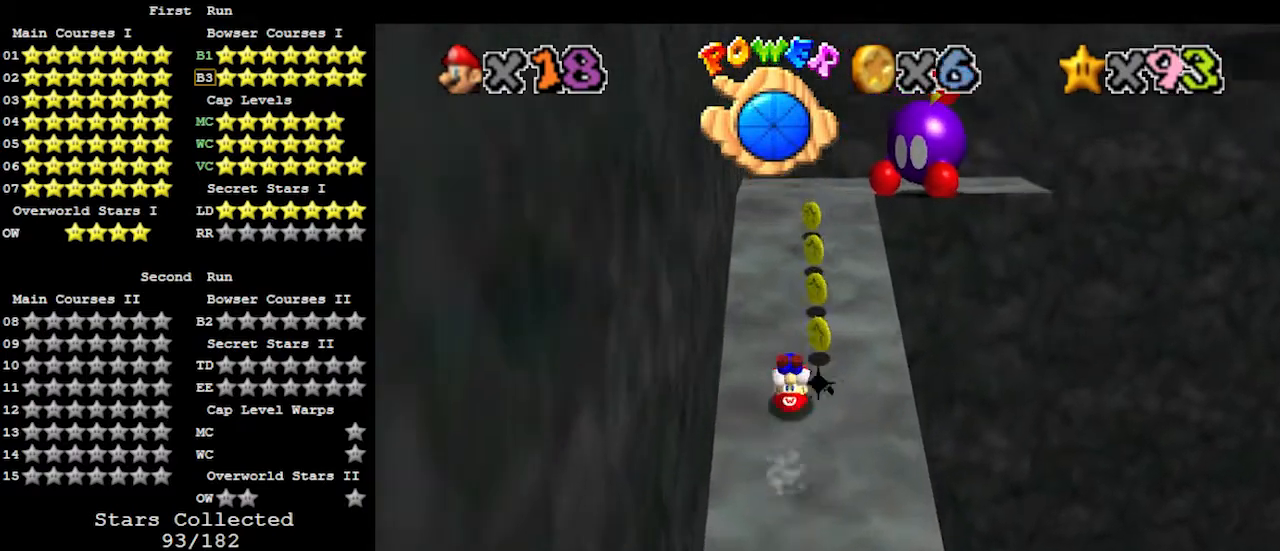
{"buttons": ["A"], "left_stick": "up", "events": [[467, "A", "down"]]}